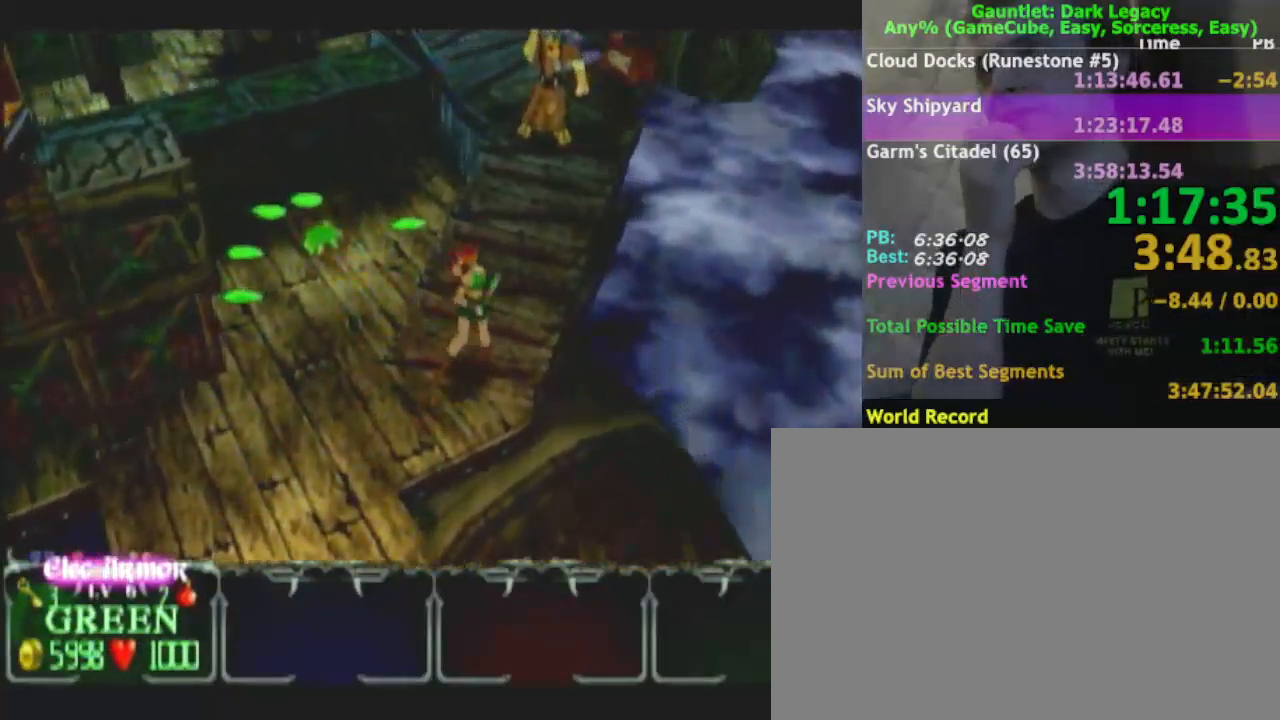
Gameplay with a controller (Nintendo layout); each line is a JSON object with the inputs held at the frame after it (dt_ms = milliseconds from this image to that frame). "events" lists button and stick changes between this image and that frame as [ms after this image, input, new state], when the widget could be followed in between. Not read: L3 R3.
{"dt_ms": 500, "buttons": [], "left_stick": "up", "right_stick": "center", "events": [[383, "left_stick", "up"]]}
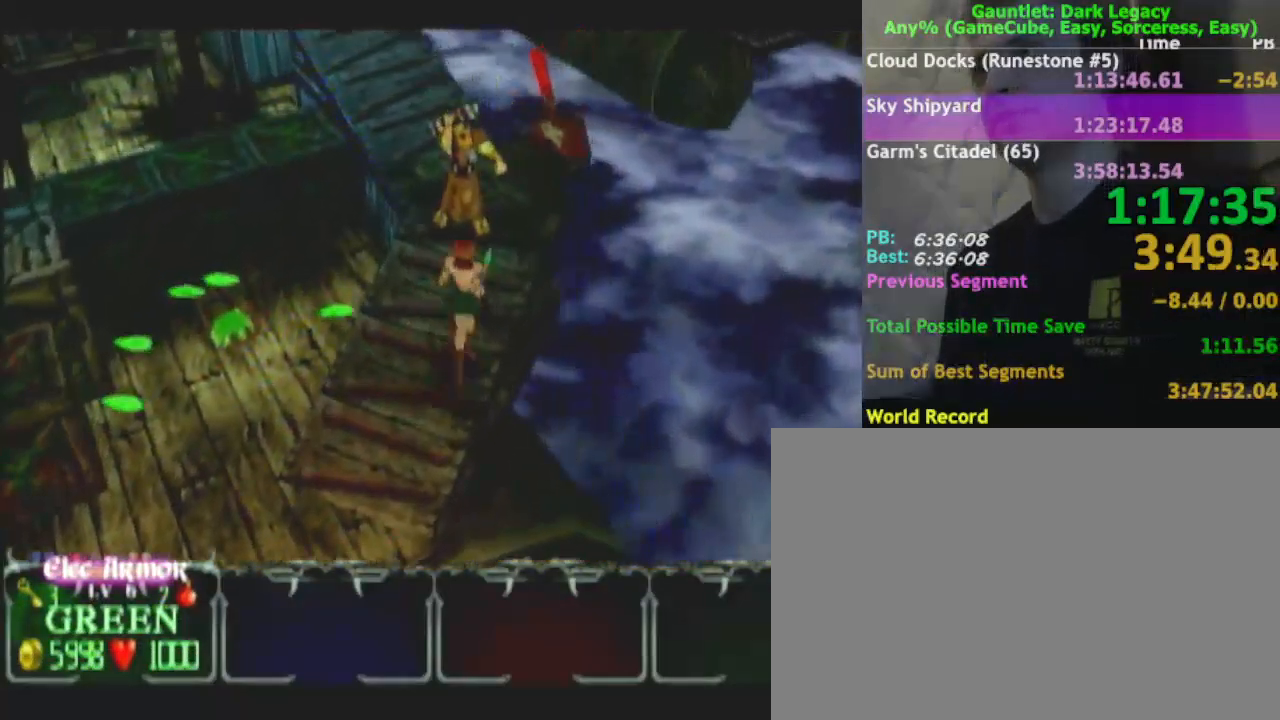
{"dt_ms": 500, "buttons": [], "left_stick": "up-right", "right_stick": "center"}
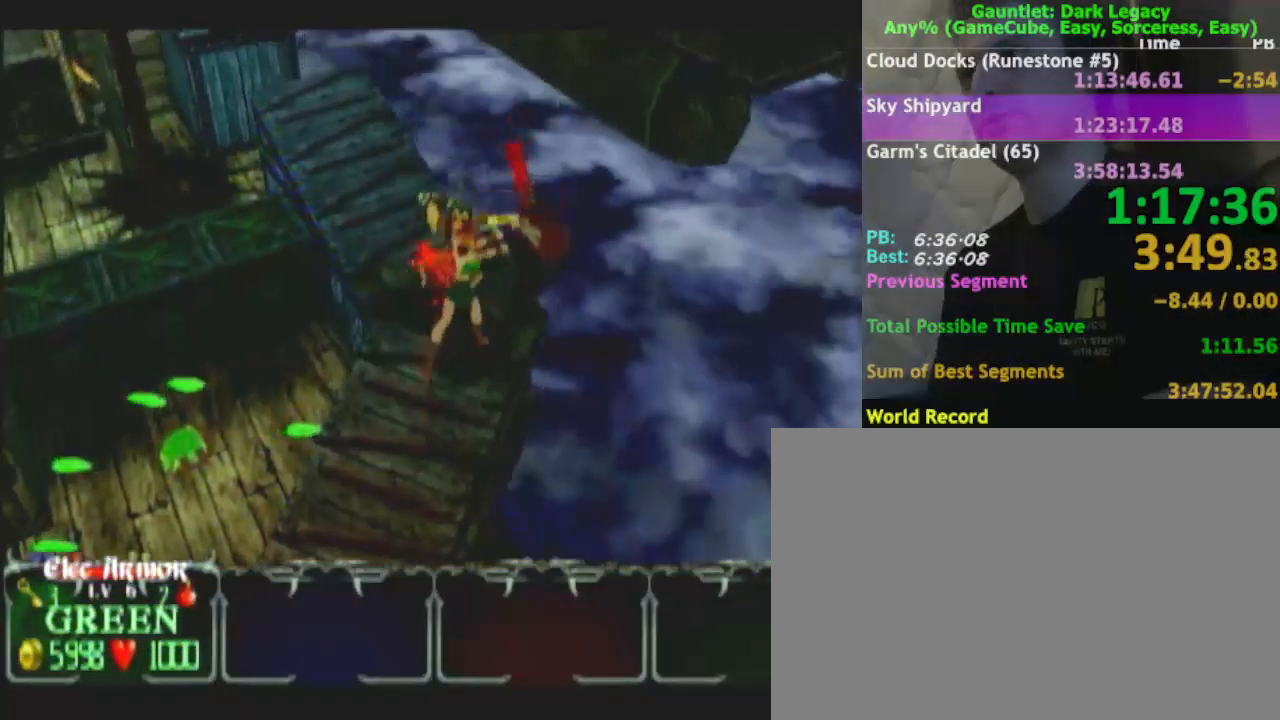
{"dt_ms": 500, "buttons": [], "left_stick": "up-right", "right_stick": "center", "events": []}
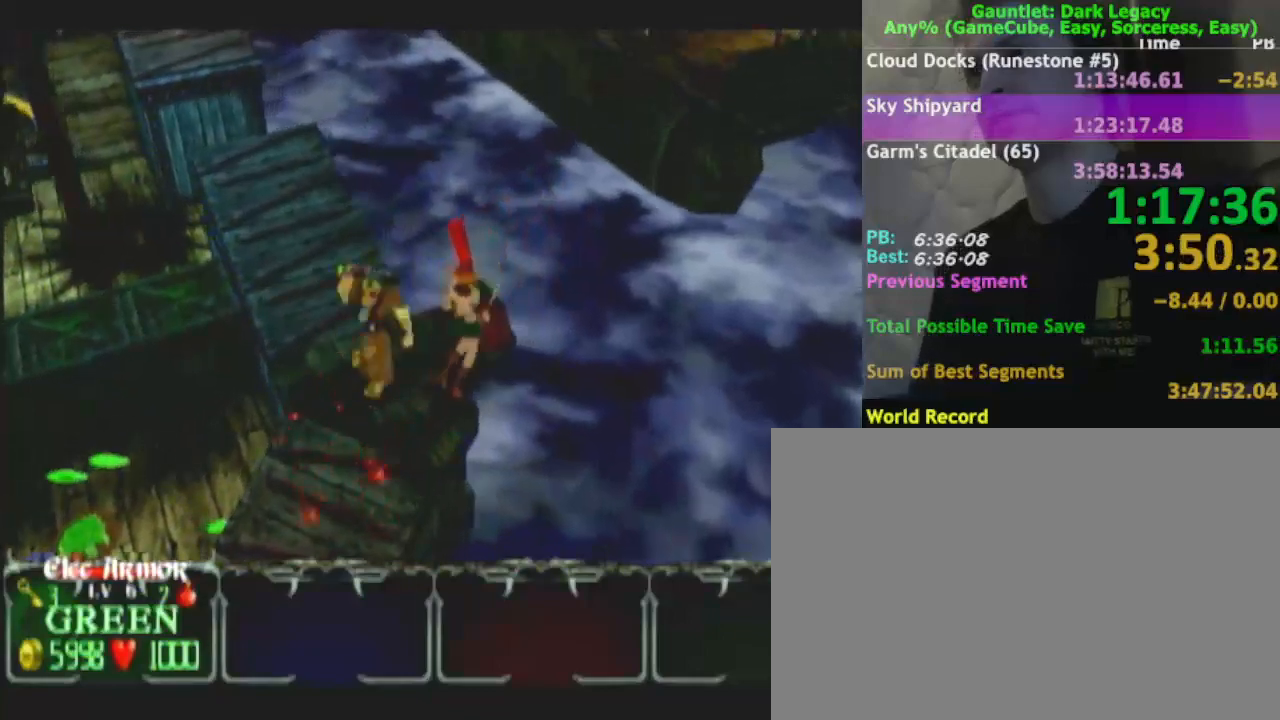
{"dt_ms": 500, "buttons": [], "left_stick": "down-left", "right_stick": "center", "events": [[183, "left_stick", "up"], [283, "left_stick", "up-left"], [383, "left_stick", "left"], [483, "left_stick", "down-left"]]}
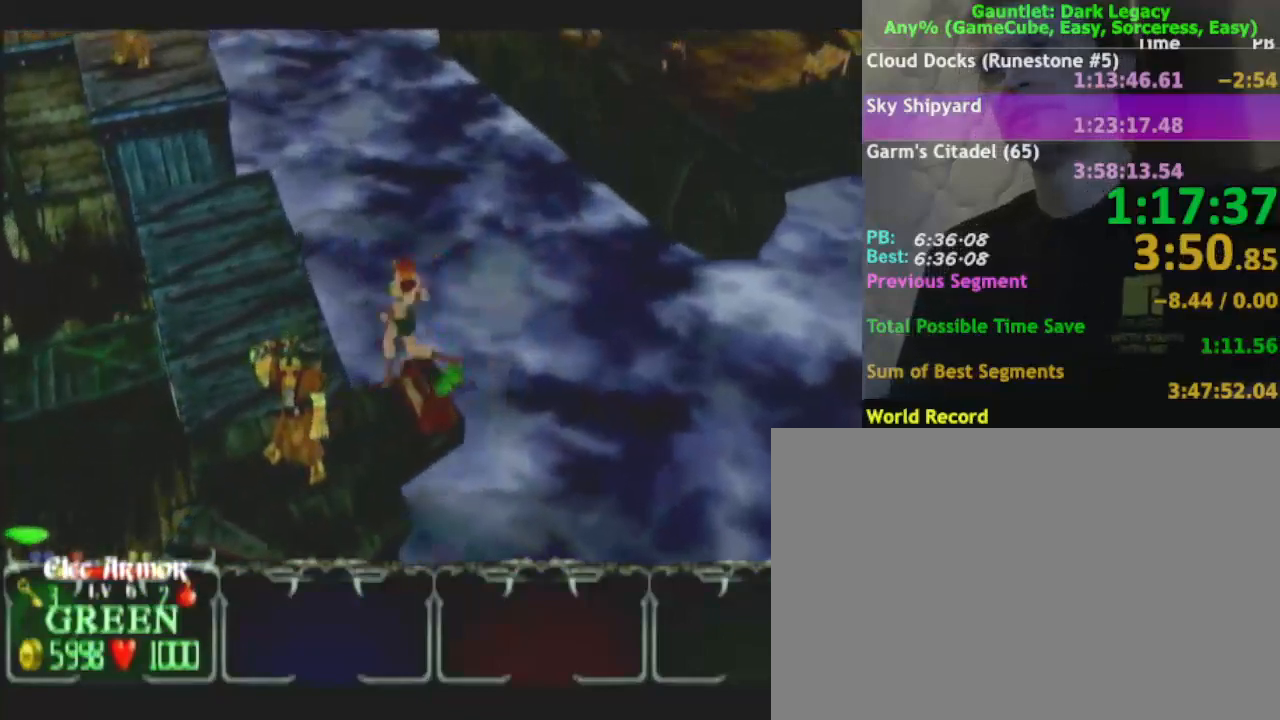
{"dt_ms": 500, "buttons": [], "left_stick": "up-left", "right_stick": "center", "events": [[17, "DPAD_UP", "down"], [83, "DPAD_UP", "up"], [133, "DPAD_UP", "down"], [200, "left_stick", "left"], [217, "DPAD_UP", "up"], [383, "left_stick", "up-left"]]}
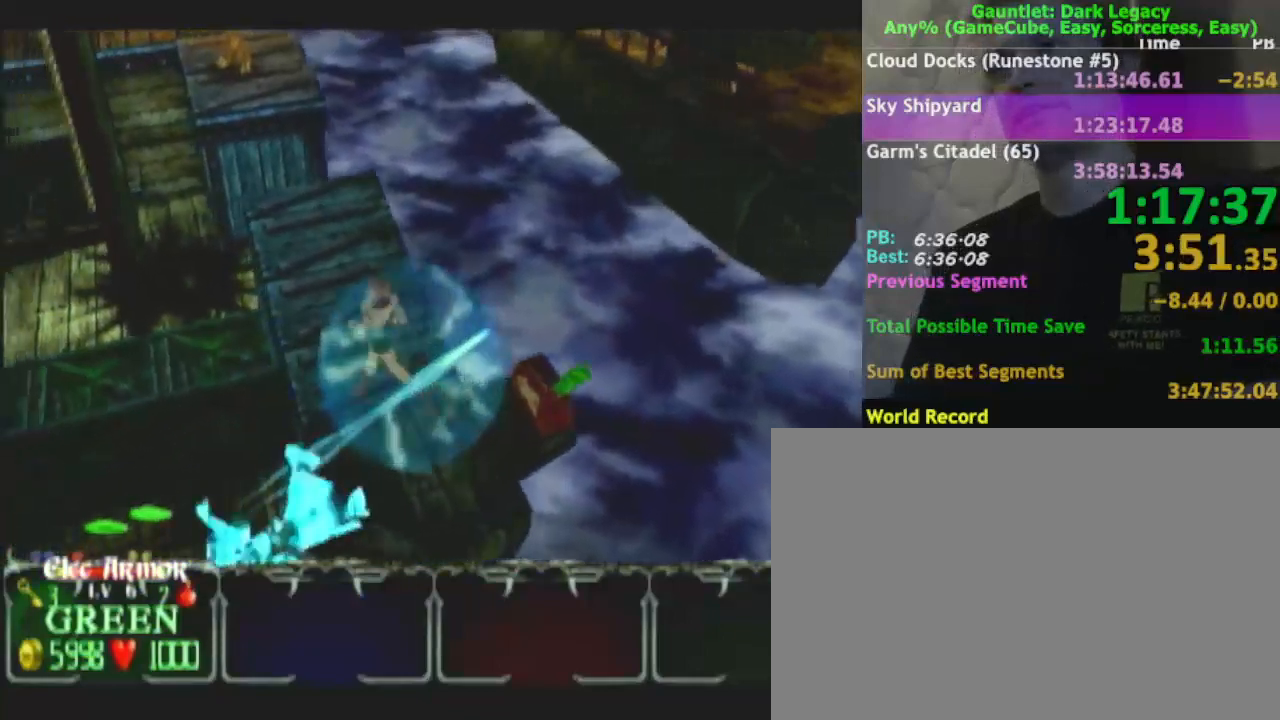
{"dt_ms": 500, "buttons": [], "left_stick": "center", "right_stick": "center", "events": [[467, "left_stick", "center"]]}
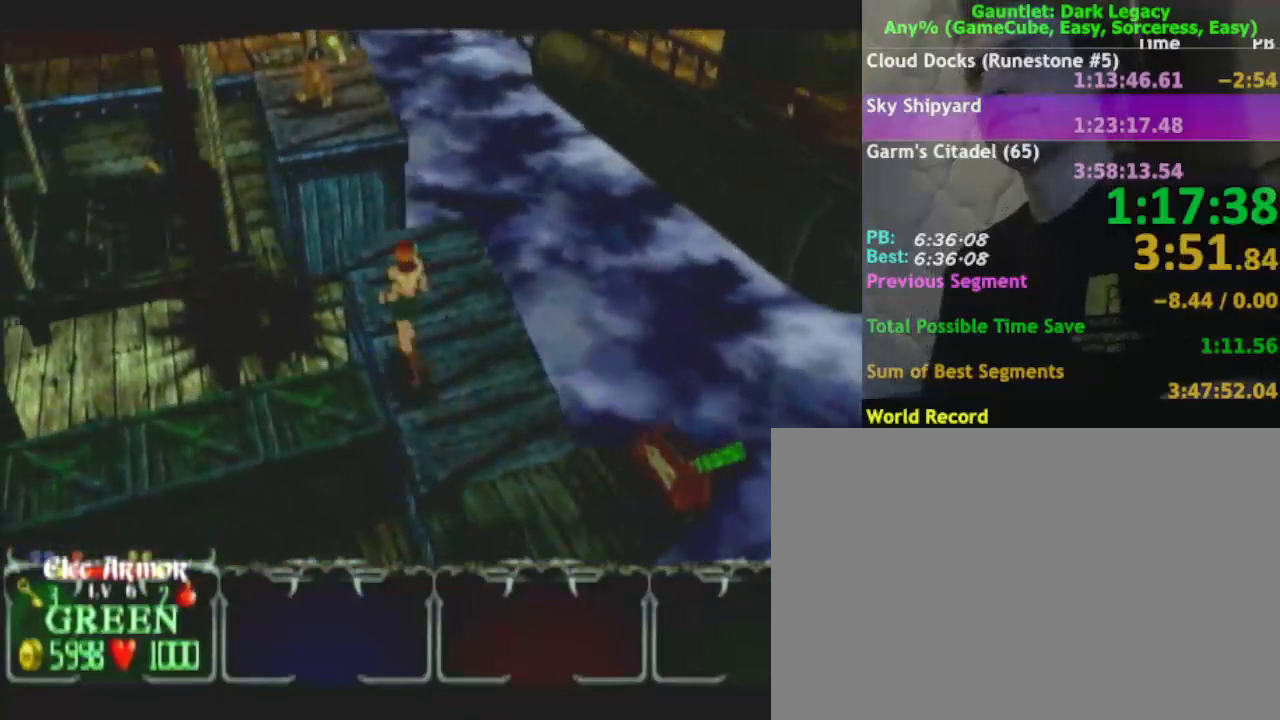
{"dt_ms": 500, "buttons": [], "left_stick": "center", "right_stick": "center", "events": []}
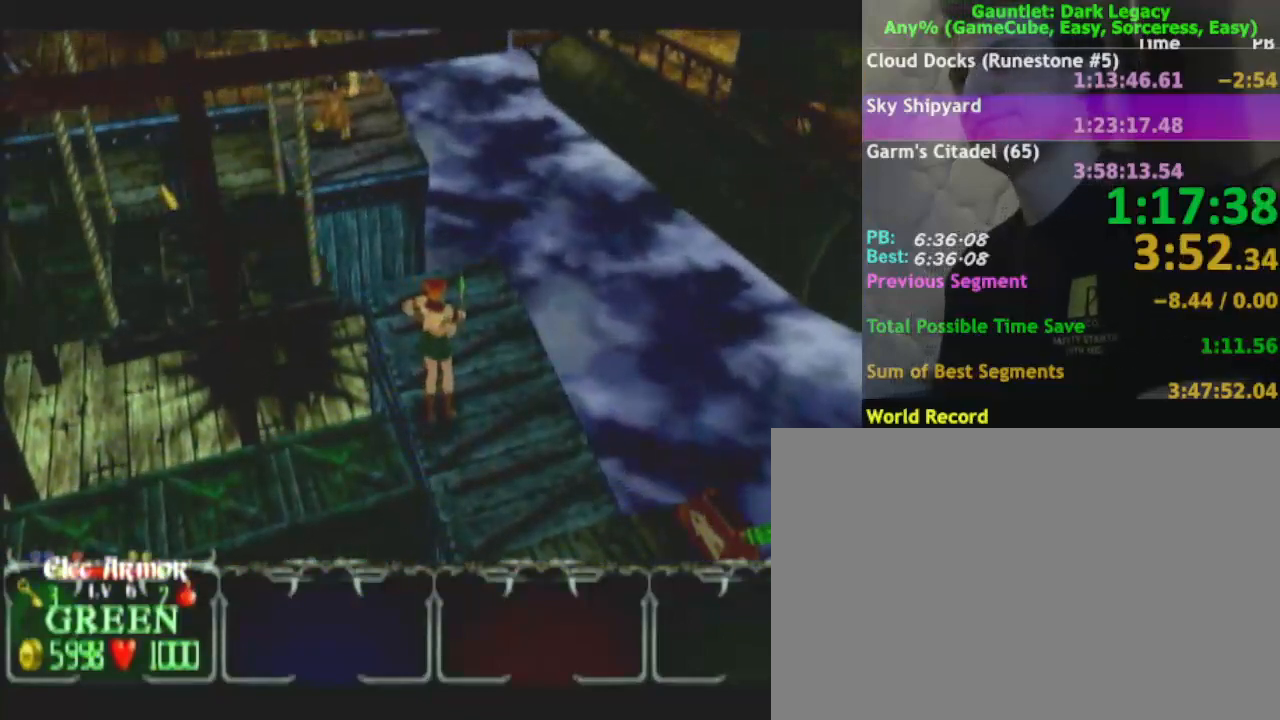
{"dt_ms": 500, "buttons": [], "left_stick": "center", "right_stick": "center", "events": []}
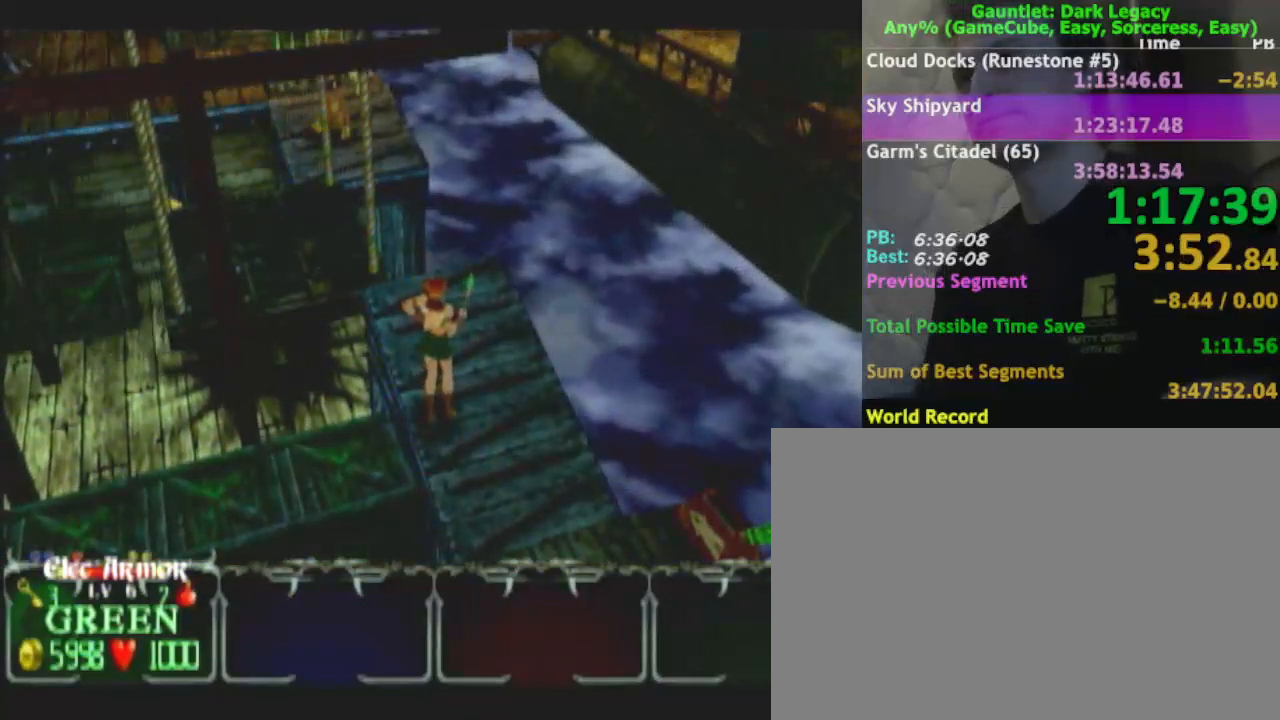
{"dt_ms": 500, "buttons": [], "left_stick": "up-left", "right_stick": "center", "events": [[67, "left_stick", "up-left"]]}
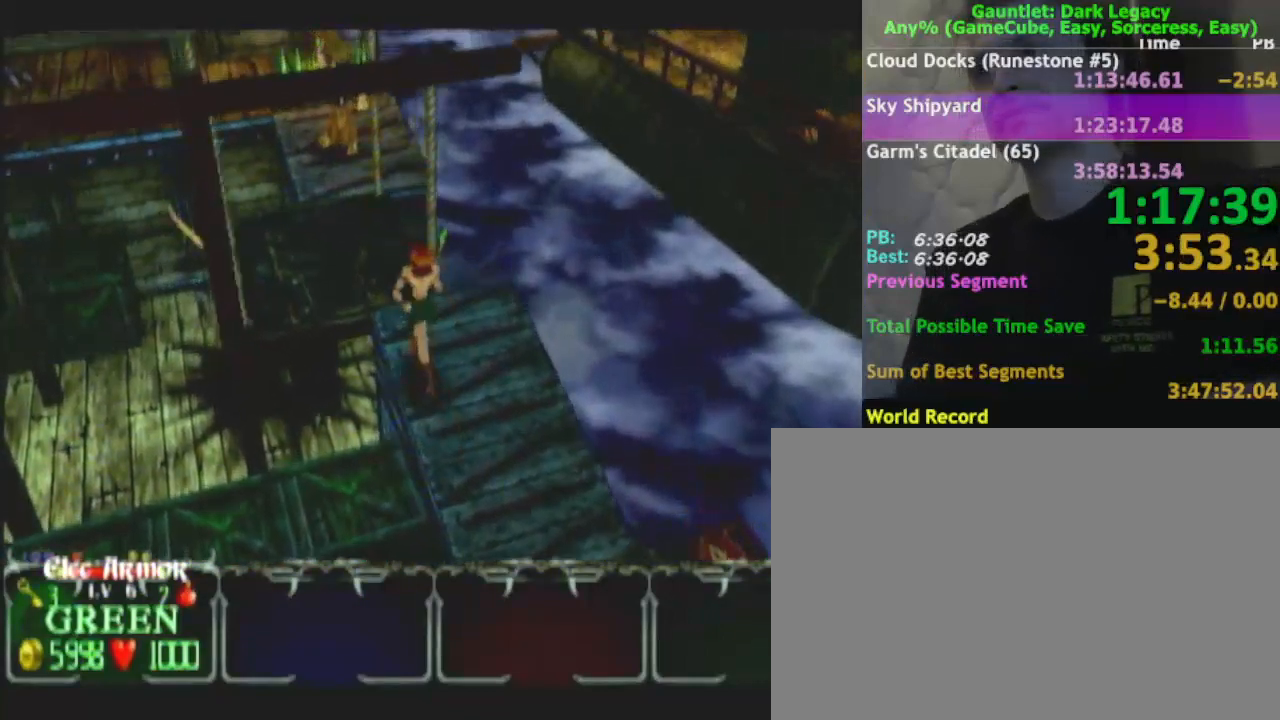
{"dt_ms": 500, "buttons": [], "left_stick": "up-left", "right_stick": "center", "events": []}
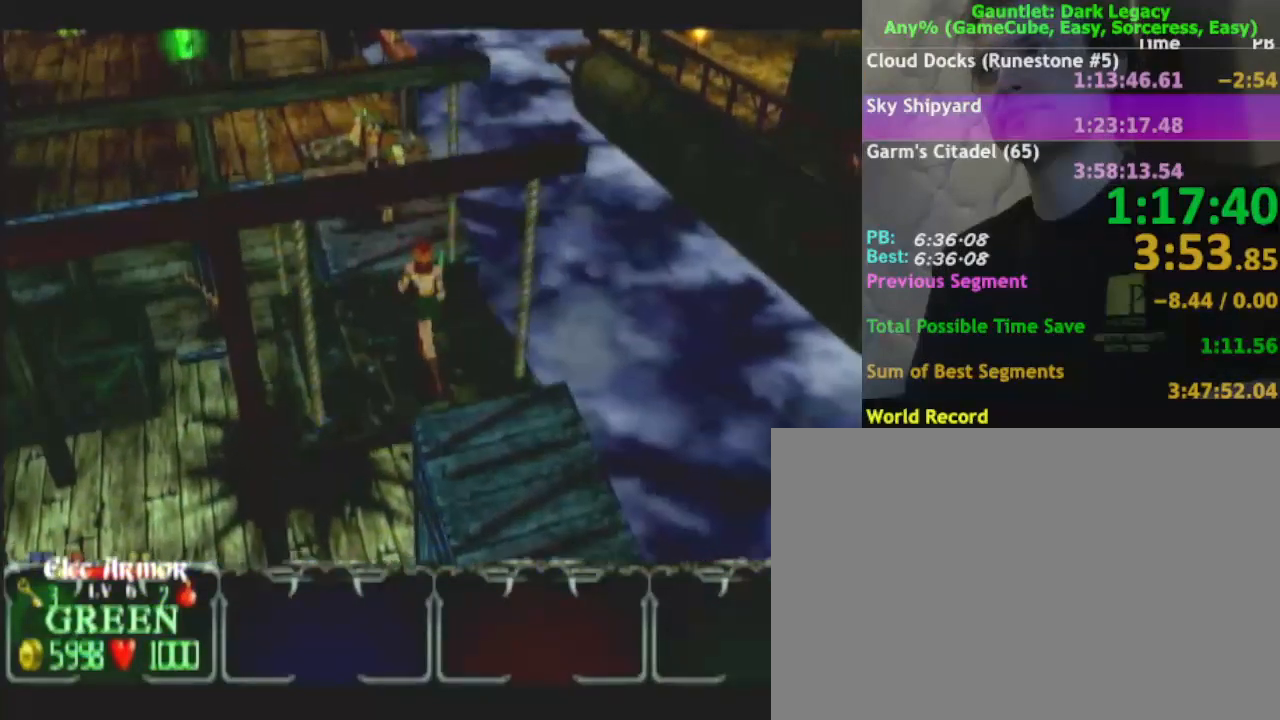
{"dt_ms": 500, "buttons": [], "left_stick": "up-left", "right_stick": "center", "events": []}
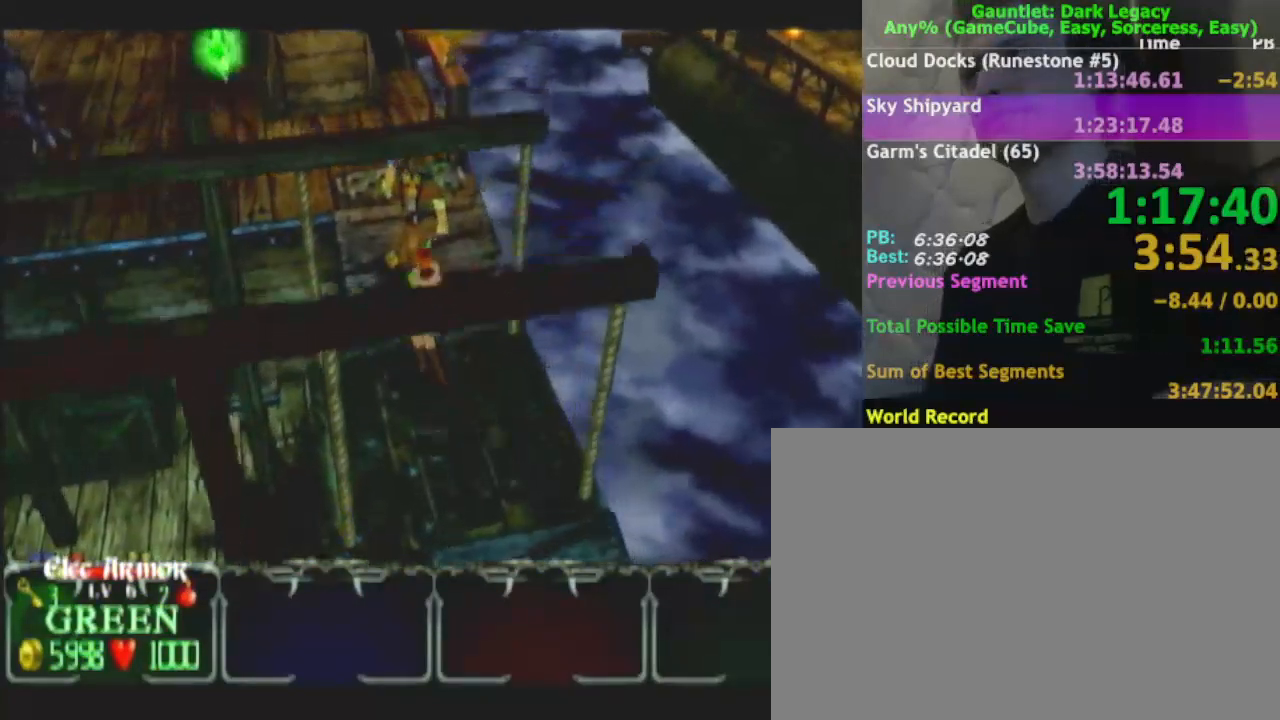
{"dt_ms": 500, "buttons": [], "left_stick": "up-left", "right_stick": "center", "events": []}
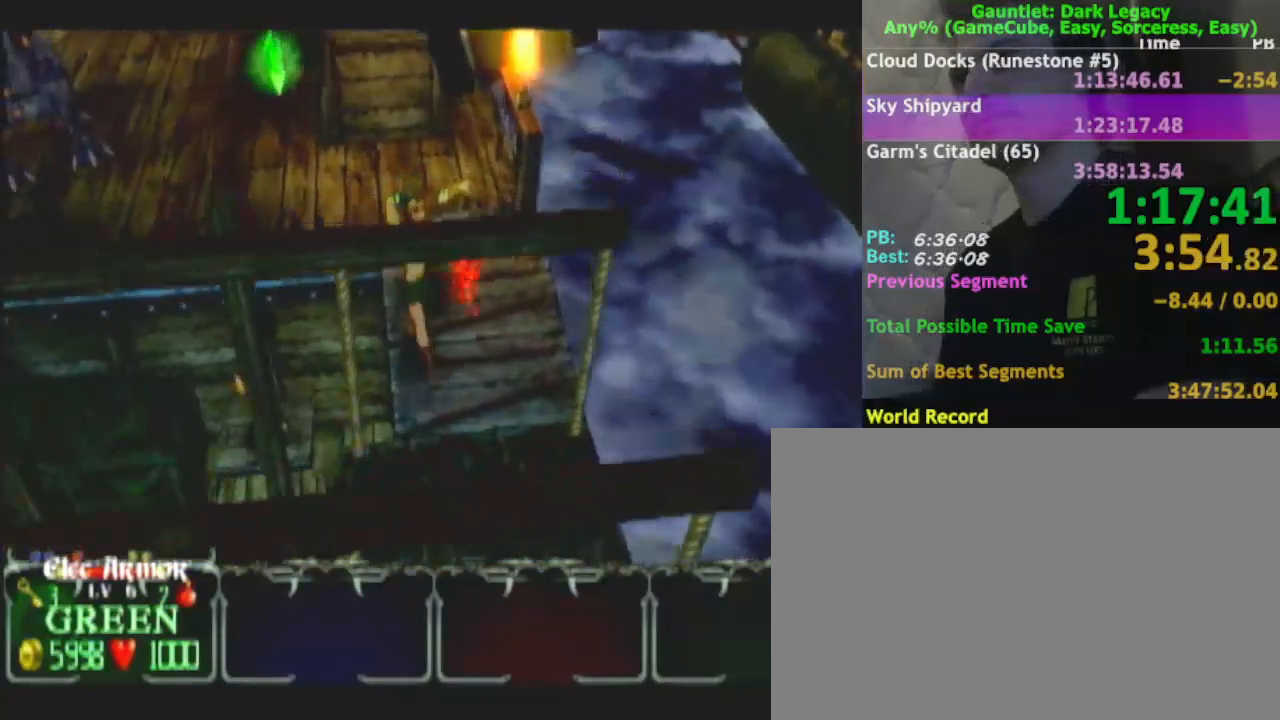
{"dt_ms": 500, "buttons": [], "left_stick": "up-left", "right_stick": "center", "events": []}
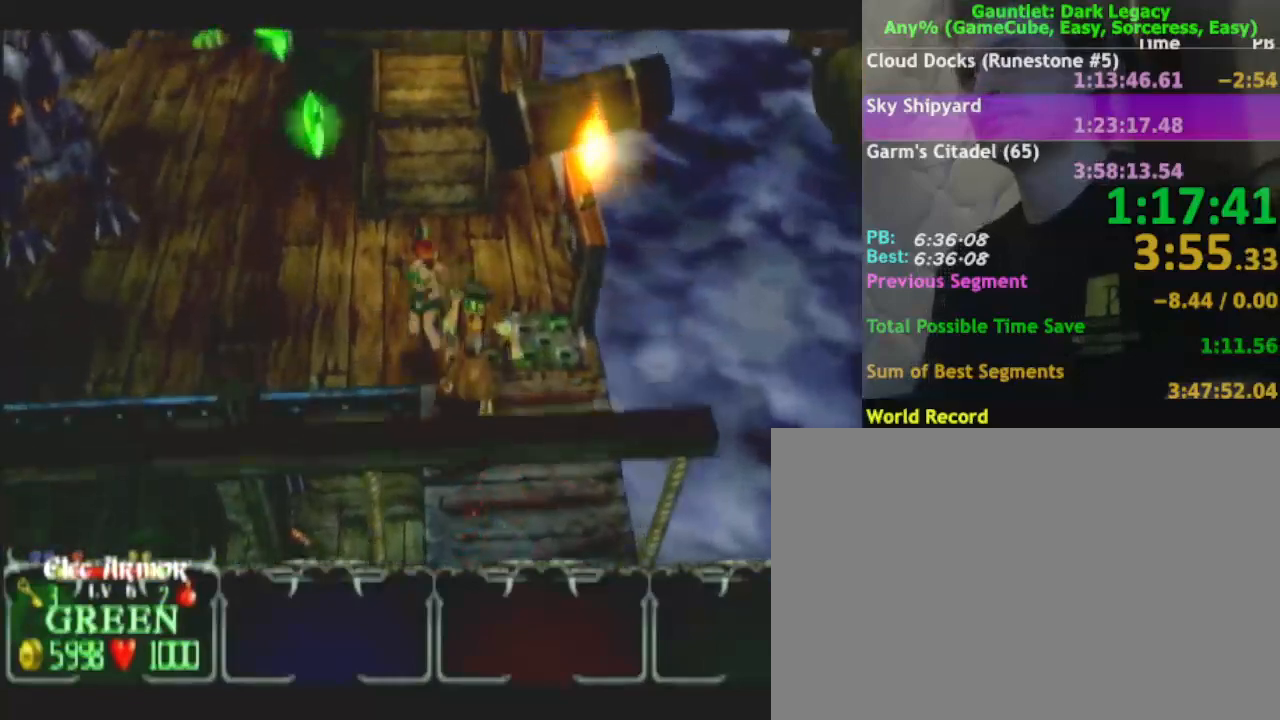
{"dt_ms": 500, "buttons": [], "left_stick": "down-left", "right_stick": "center", "events": [[67, "left_stick", "left"], [483, "left_stick", "down-left"]]}
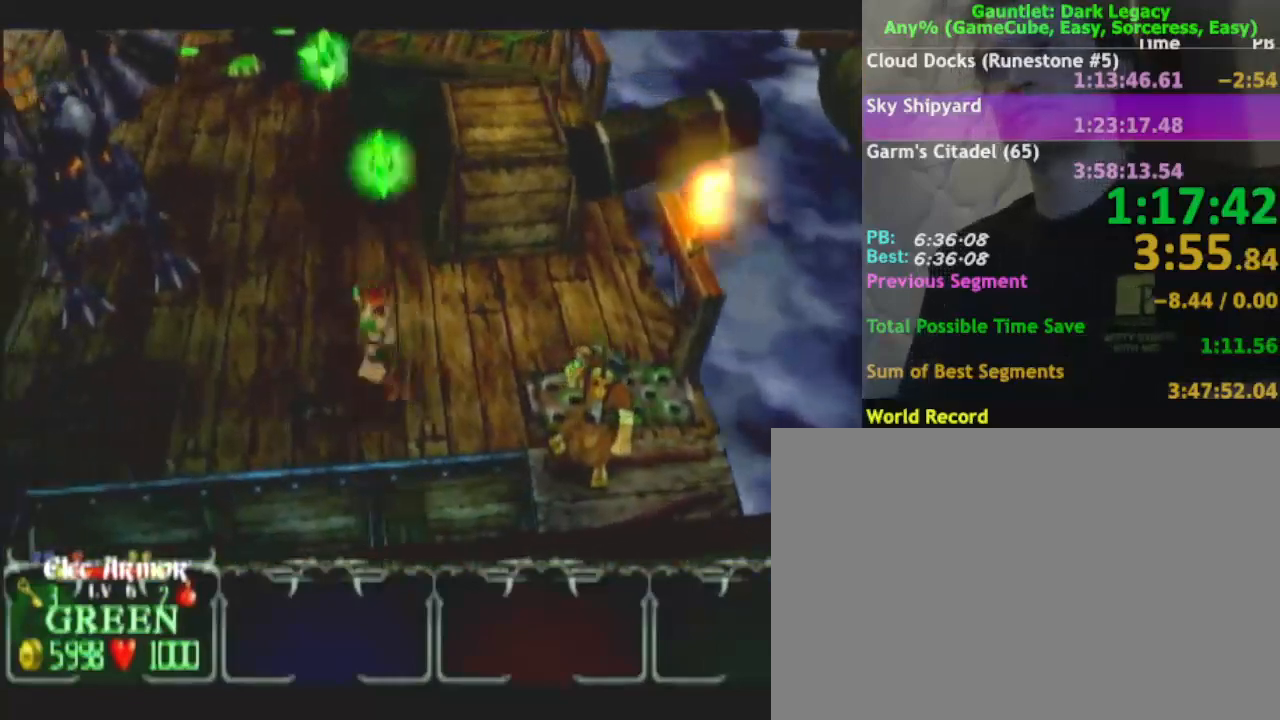
{"dt_ms": 500, "buttons": [], "left_stick": "down-left", "right_stick": "center", "events": []}
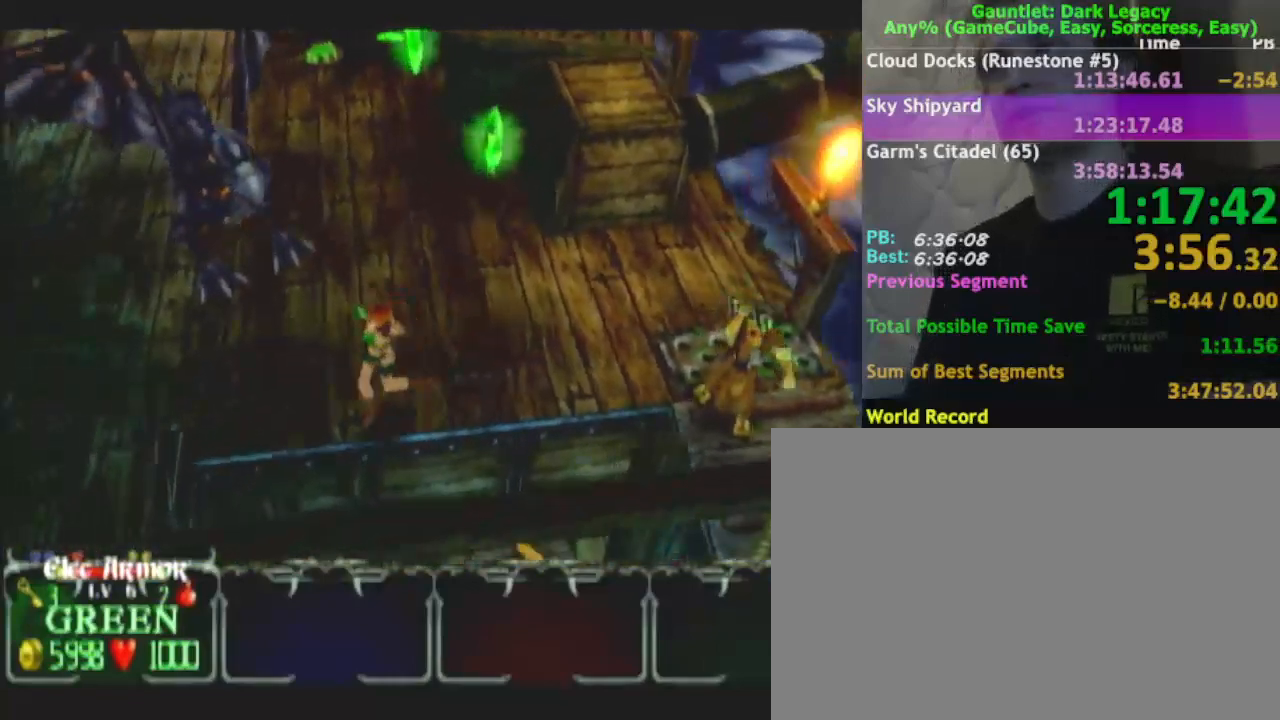
{"dt_ms": 500, "buttons": [], "left_stick": "left", "right_stick": "center", "events": [[367, "left_stick", "left"]]}
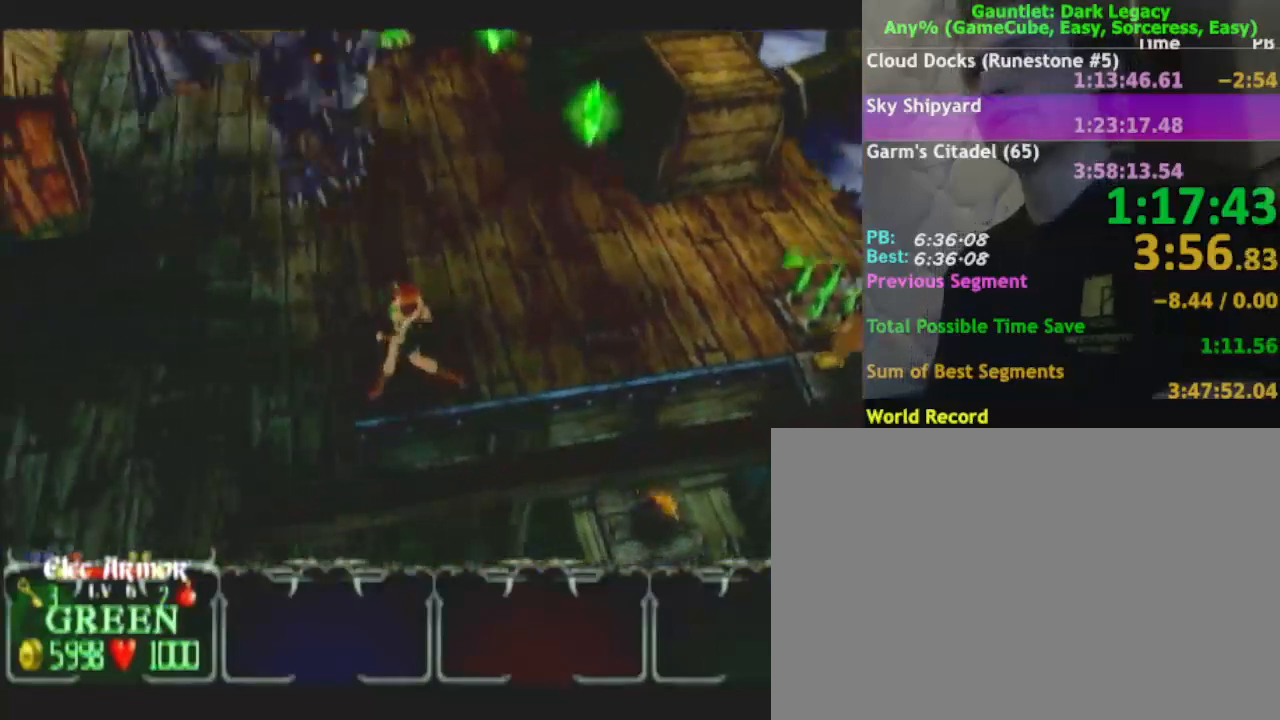
{"dt_ms": 500, "buttons": [], "left_stick": "down-left", "right_stick": "center", "events": [[233, "left_stick", "up-left"], [450, "left_stick", "down-left"]]}
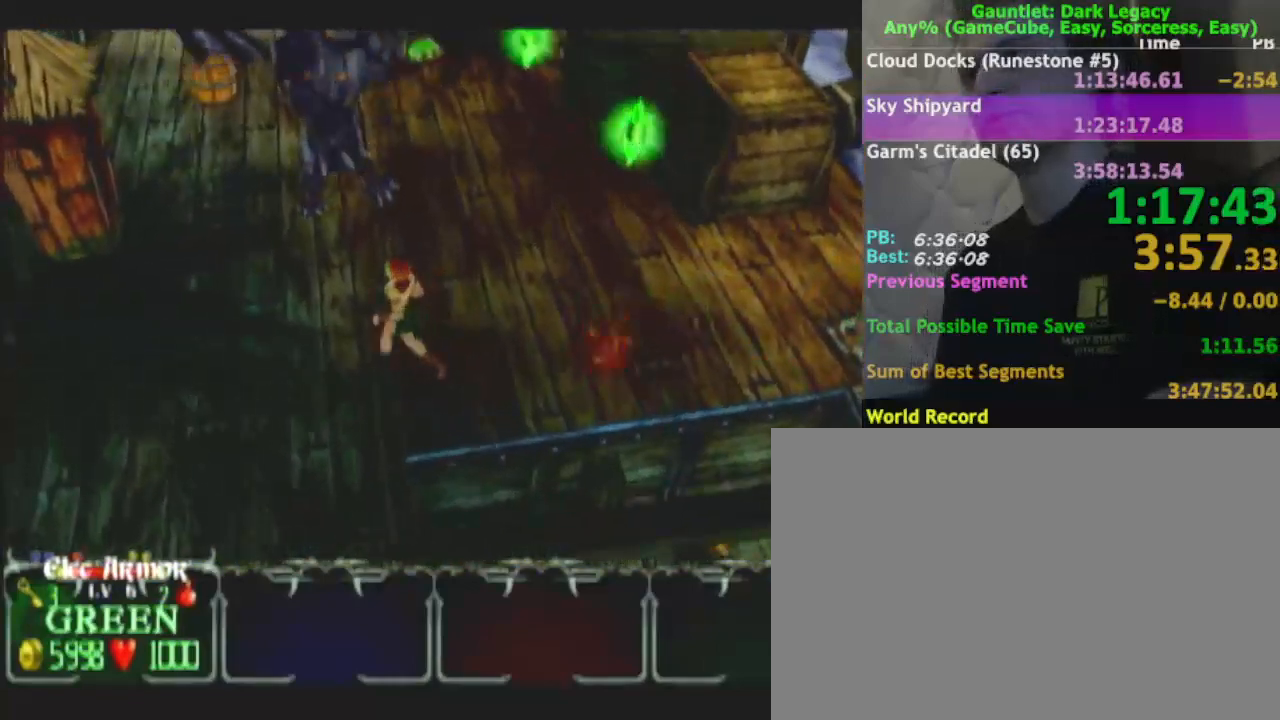
{"dt_ms": 500, "buttons": ["DPAD_LEFT"], "left_stick": "down-left", "right_stick": "center", "events": [[50, "DPAD_LEFT", "down"], [150, "DPAD_LEFT", "up"], [467, "DPAD_LEFT", "down"]]}
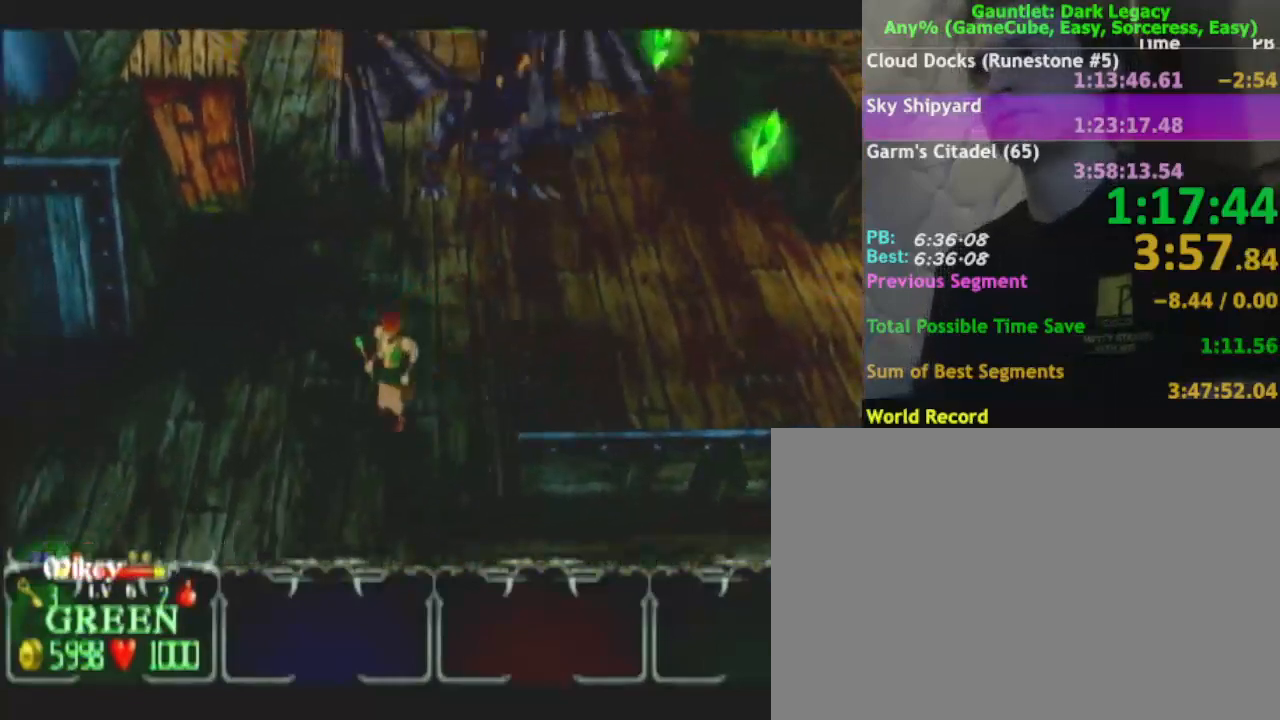
{"dt_ms": 500, "buttons": ["DPAD_LEFT"], "left_stick": "left", "right_stick": "center", "events": [[83, "DPAD_LEFT", "up"], [300, "left_stick", "left"], [400, "DPAD_LEFT", "down"]]}
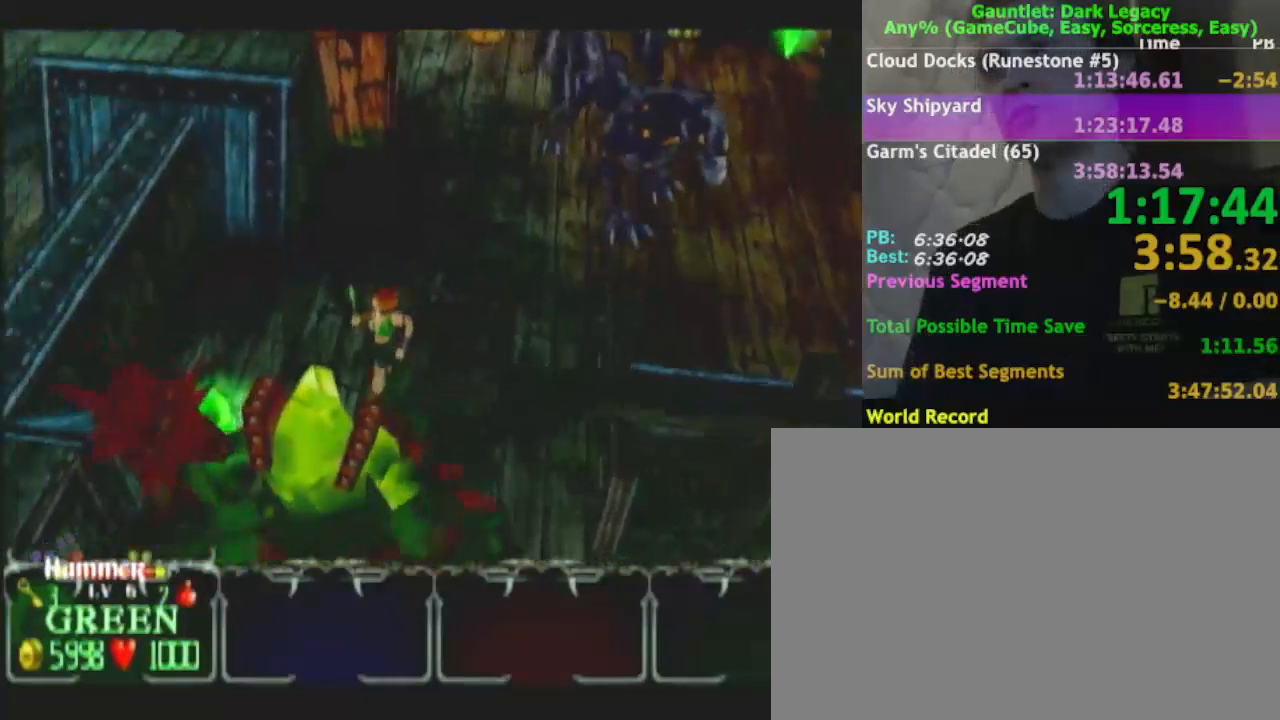
{"dt_ms": 500, "buttons": ["DPAD_UP"], "left_stick": "down", "right_stick": "center", "events": [[67, "A", "down"], [67, "DPAD_LEFT", "up"], [67, "right_stick", "right"], [117, "A", "up"], [117, "right_stick", "center"], [150, "left_stick", "down-left"], [450, "left_stick", "down"], [483, "DPAD_UP", "down"]]}
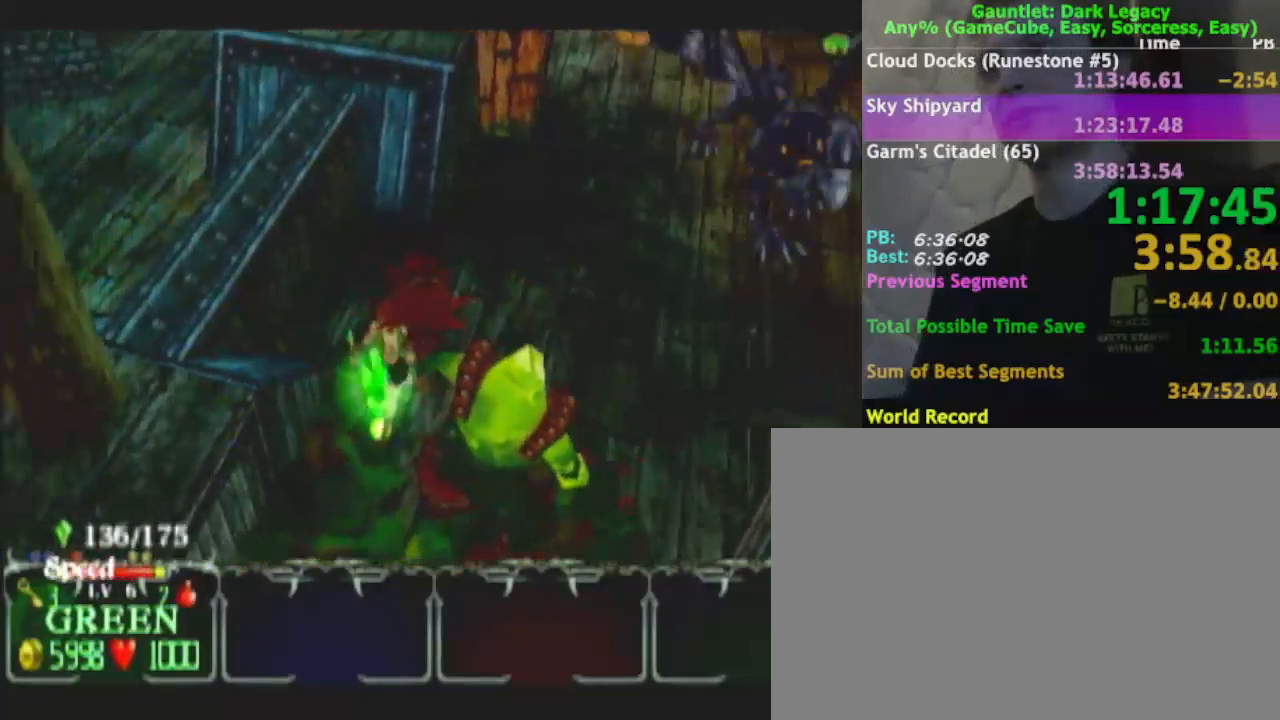
{"dt_ms": 1000, "buttons": [], "left_stick": "down-left", "right_stick": "center"}
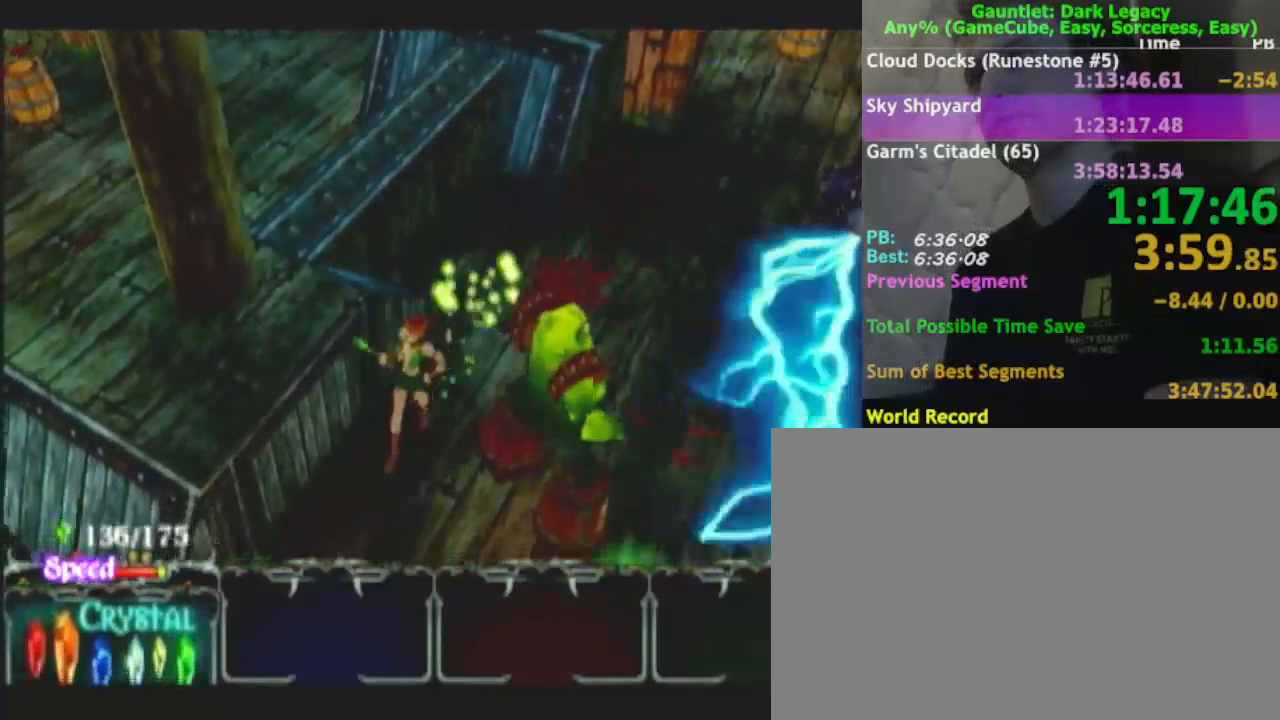
{"dt_ms": 500, "buttons": [], "left_stick": "down-left", "right_stick": "center", "events": []}
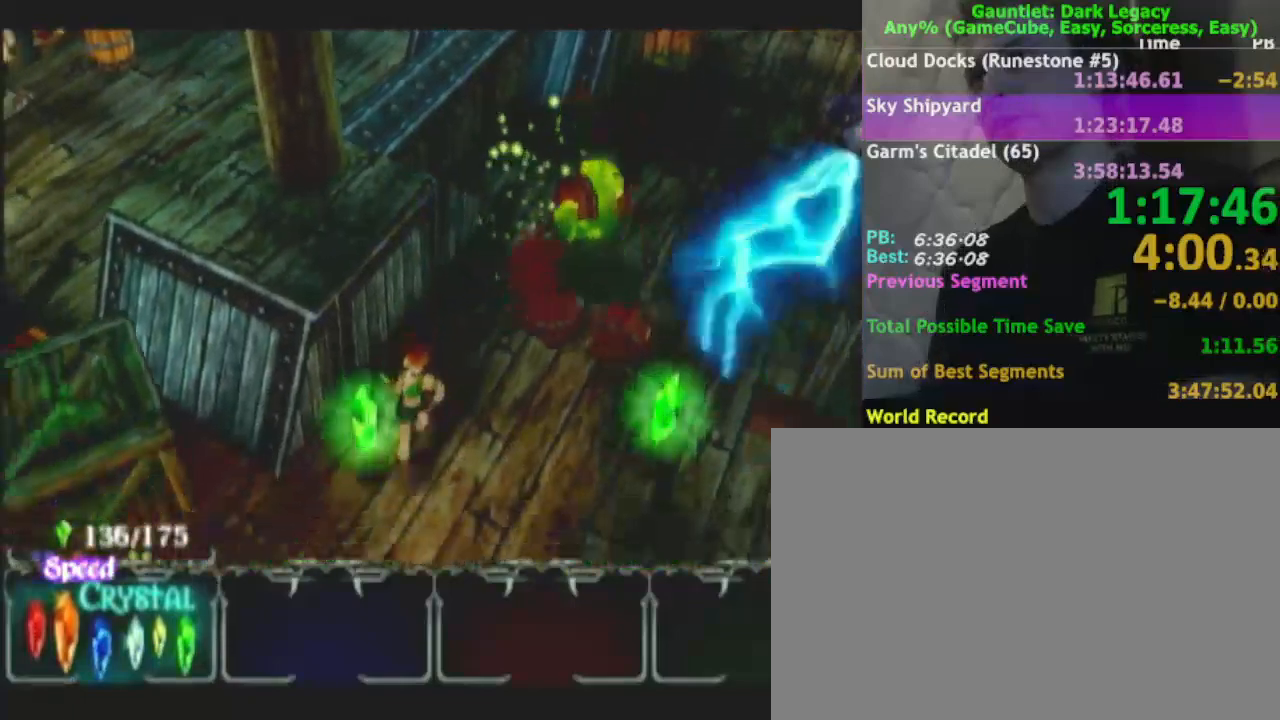
{"dt_ms": 500, "buttons": [], "left_stick": "down", "right_stick": "center", "events": [[150, "left_stick", "down"]]}
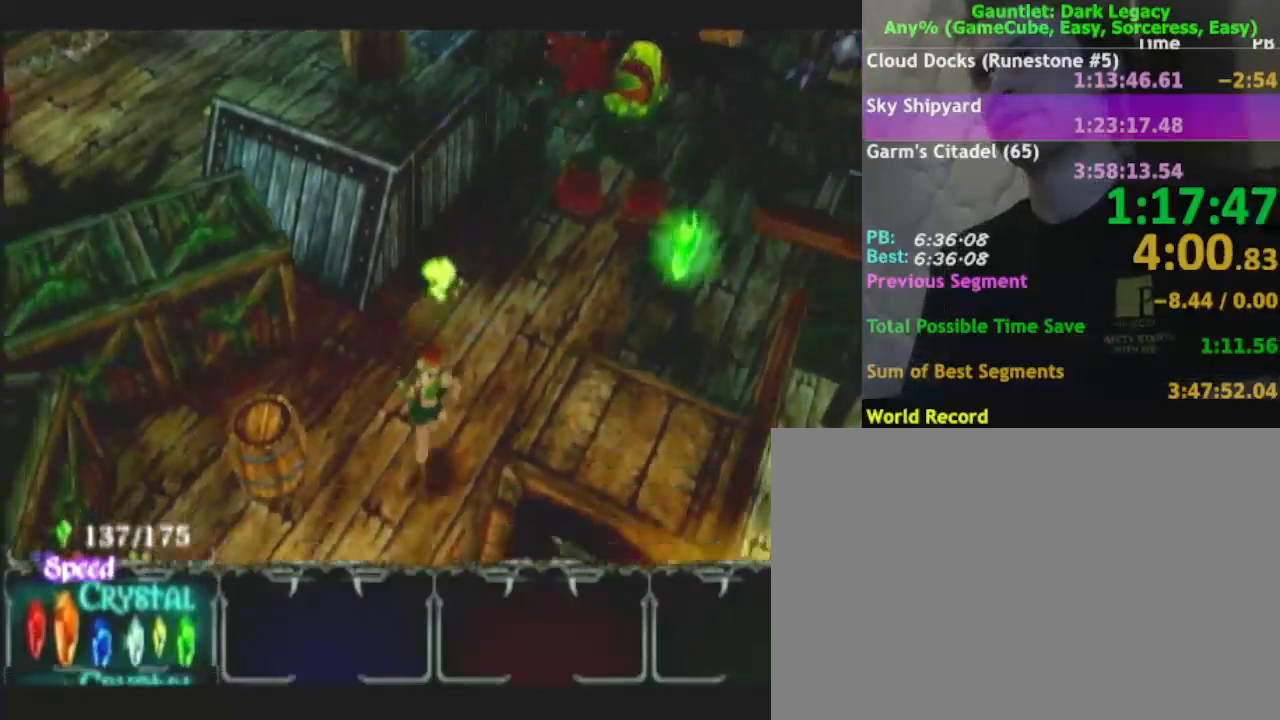
{"dt_ms": 500, "buttons": [], "left_stick": "down-right", "right_stick": "center", "events": [[83, "left_stick", "down-left"], [233, "A", "down"], [350, "A", "up"], [383, "left_stick", "down-right"]]}
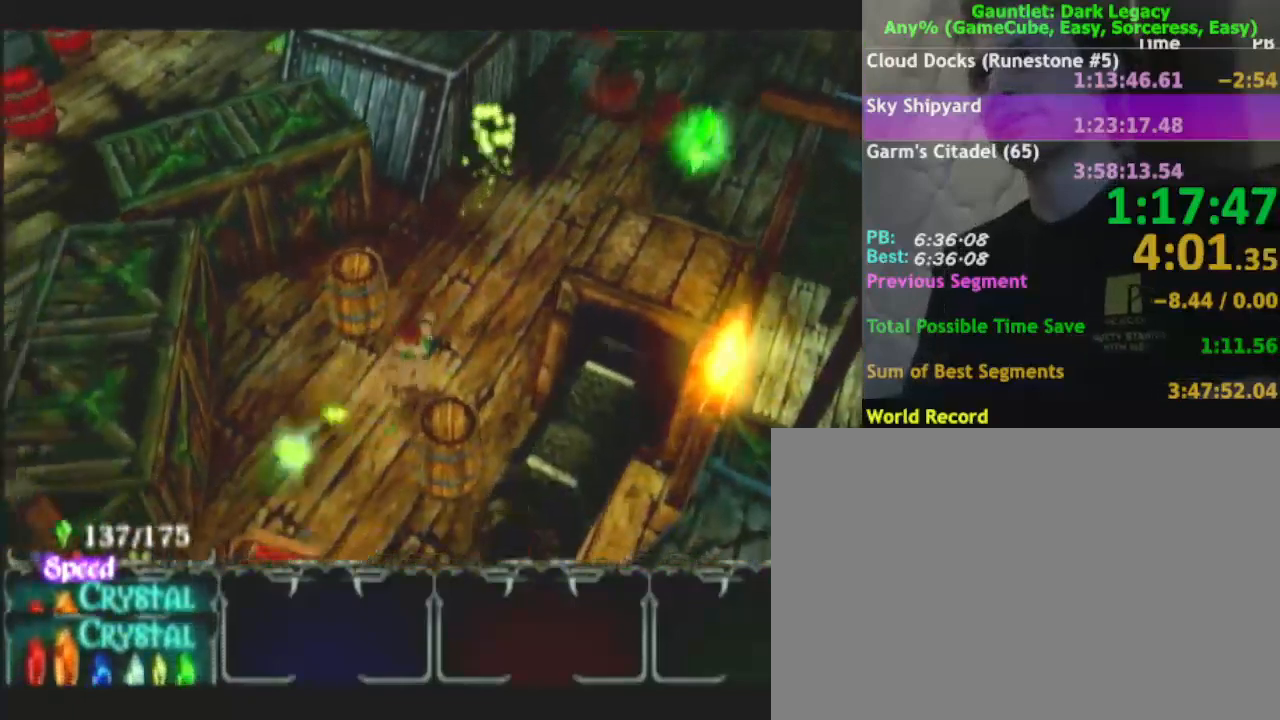
{"dt_ms": 500, "buttons": [], "left_stick": "up-left", "right_stick": "center"}
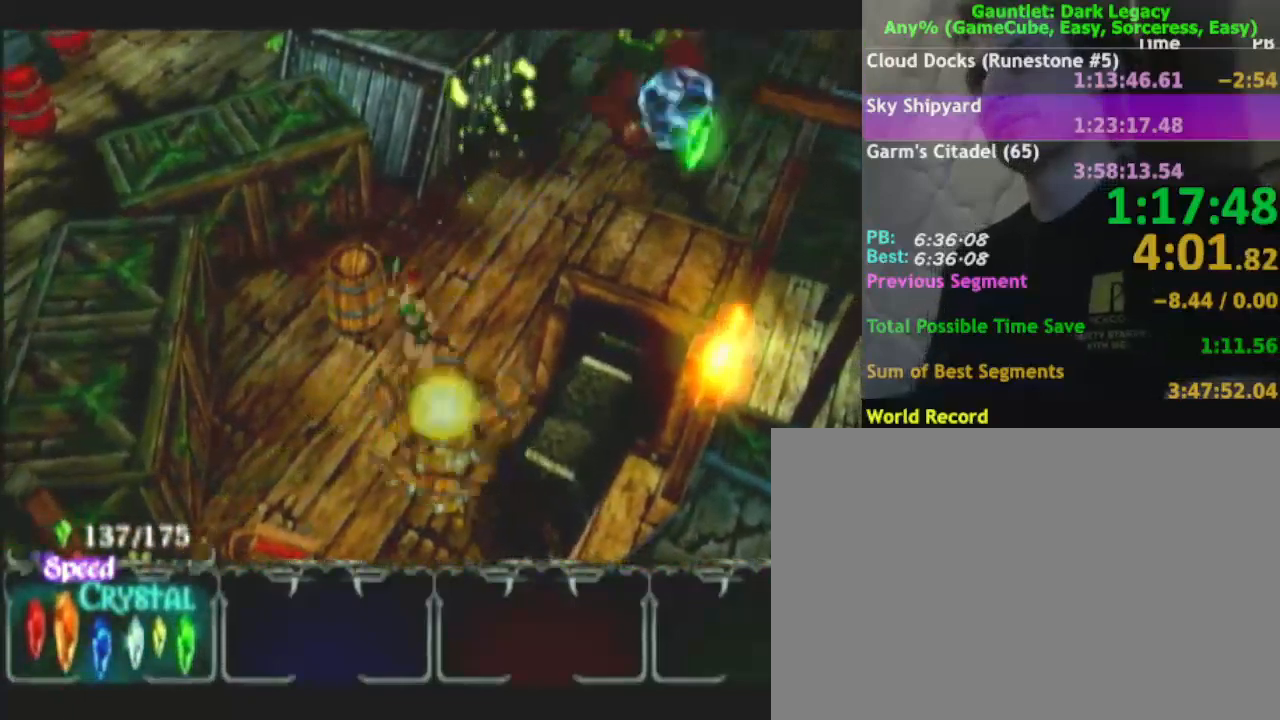
{"dt_ms": 500, "buttons": [], "left_stick": "down-right", "right_stick": "center", "events": [[17, "A", "down"], [167, "A", "up"], [250, "left_stick", "down-left"], [300, "left_stick", "down"], [450, "left_stick", "down-right"]]}
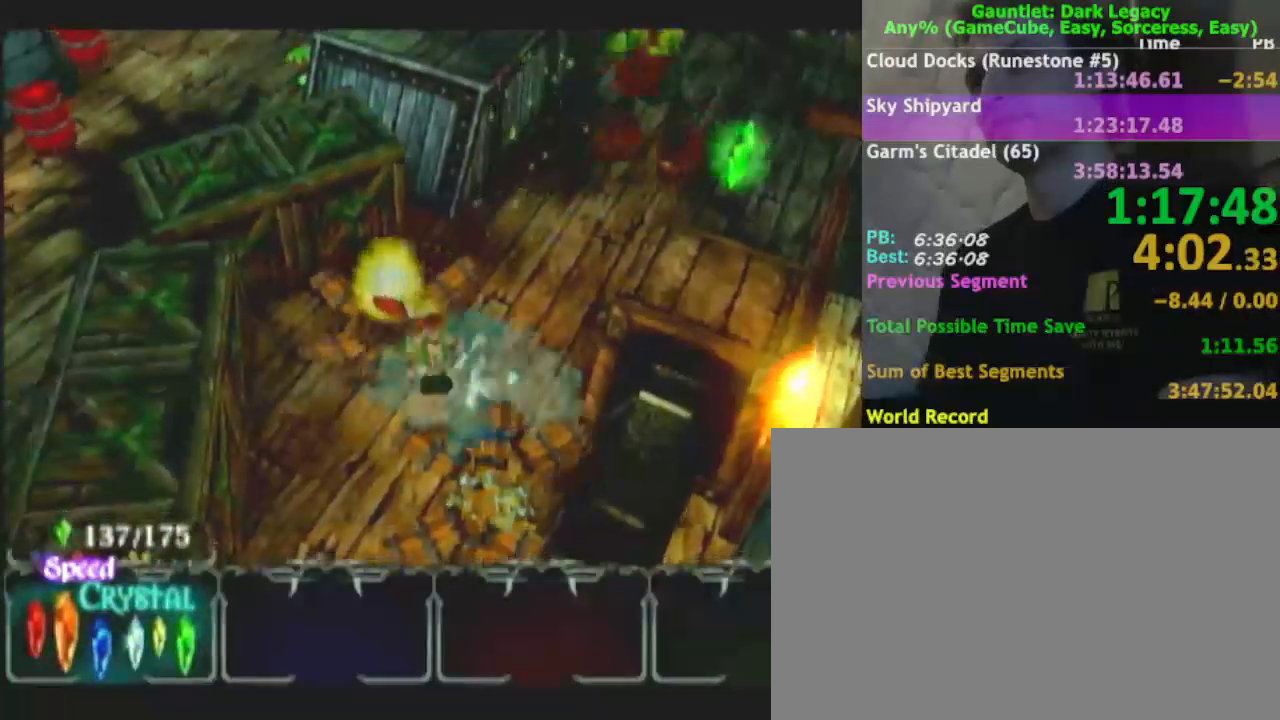
{"dt_ms": 500, "buttons": [], "left_stick": "down", "right_stick": "center", "events": [[67, "left_stick", "down"]]}
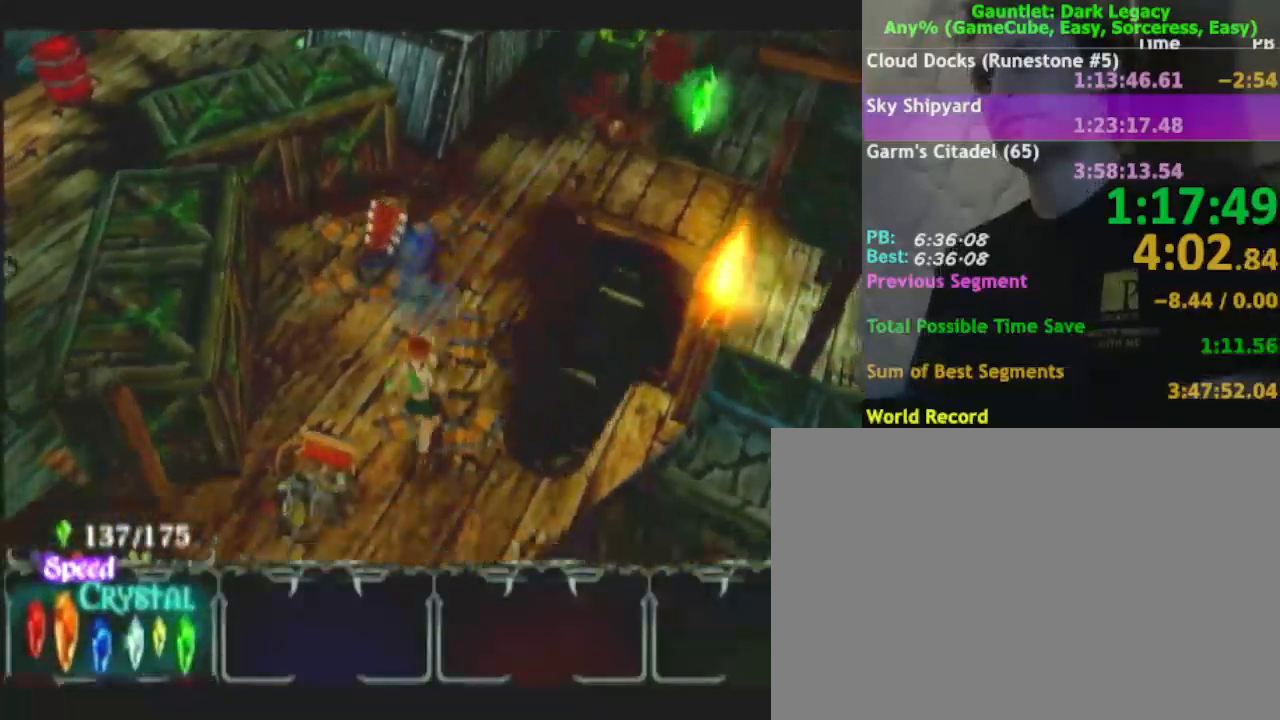
{"dt_ms": 500, "buttons": [], "left_stick": "up", "right_stick": "center", "events": [[100, "left_stick", "left"], [167, "left_stick", "up"]]}
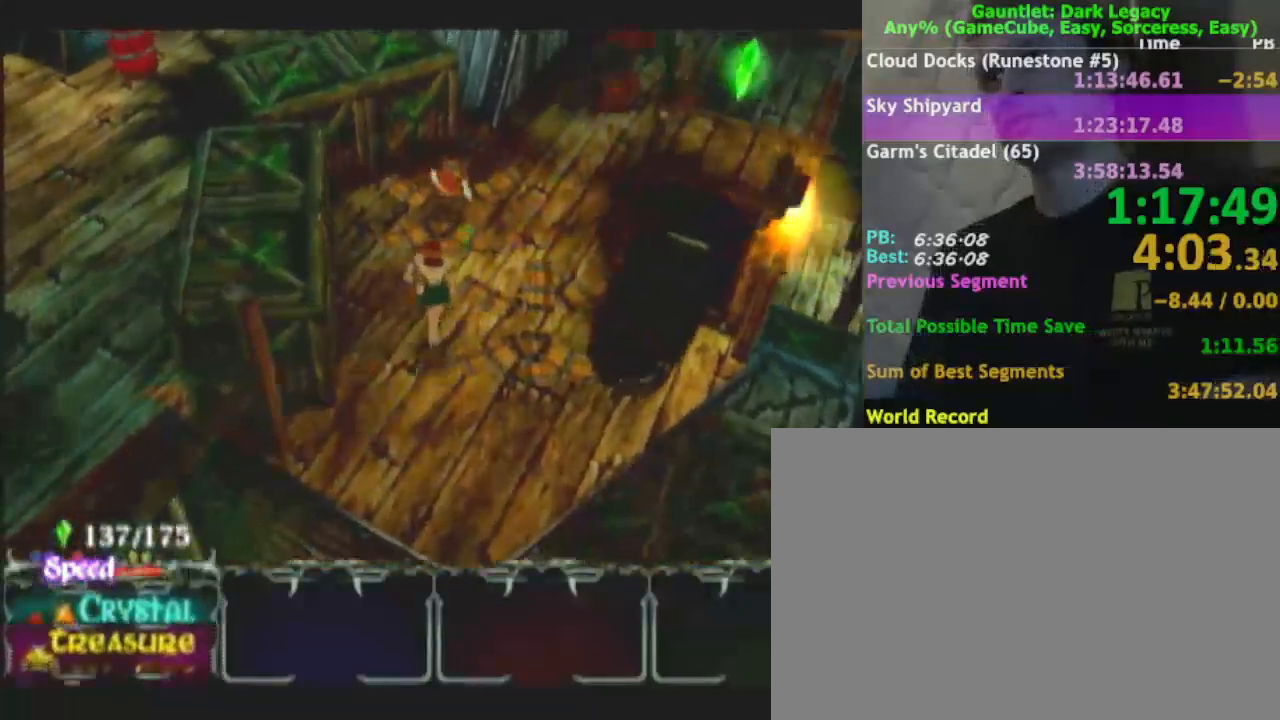
{"dt_ms": 500, "buttons": [], "left_stick": "up-right", "right_stick": "center", "events": [[317, "left_stick", "up-right"]]}
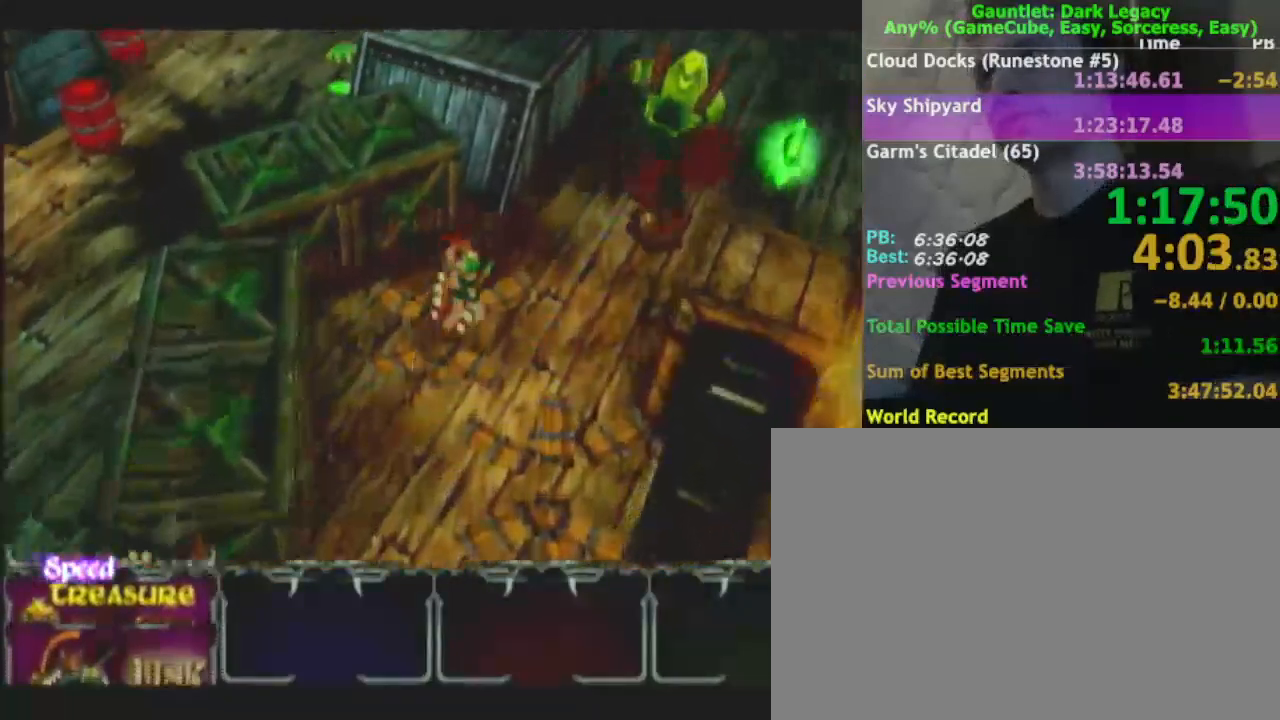
{"dt_ms": 500, "buttons": [], "left_stick": "up-right", "right_stick": "center", "events": [[67, "left_stick", "right"], [217, "left_stick", "up-right"], [317, "Y", "down"], [400, "Y", "up"]]}
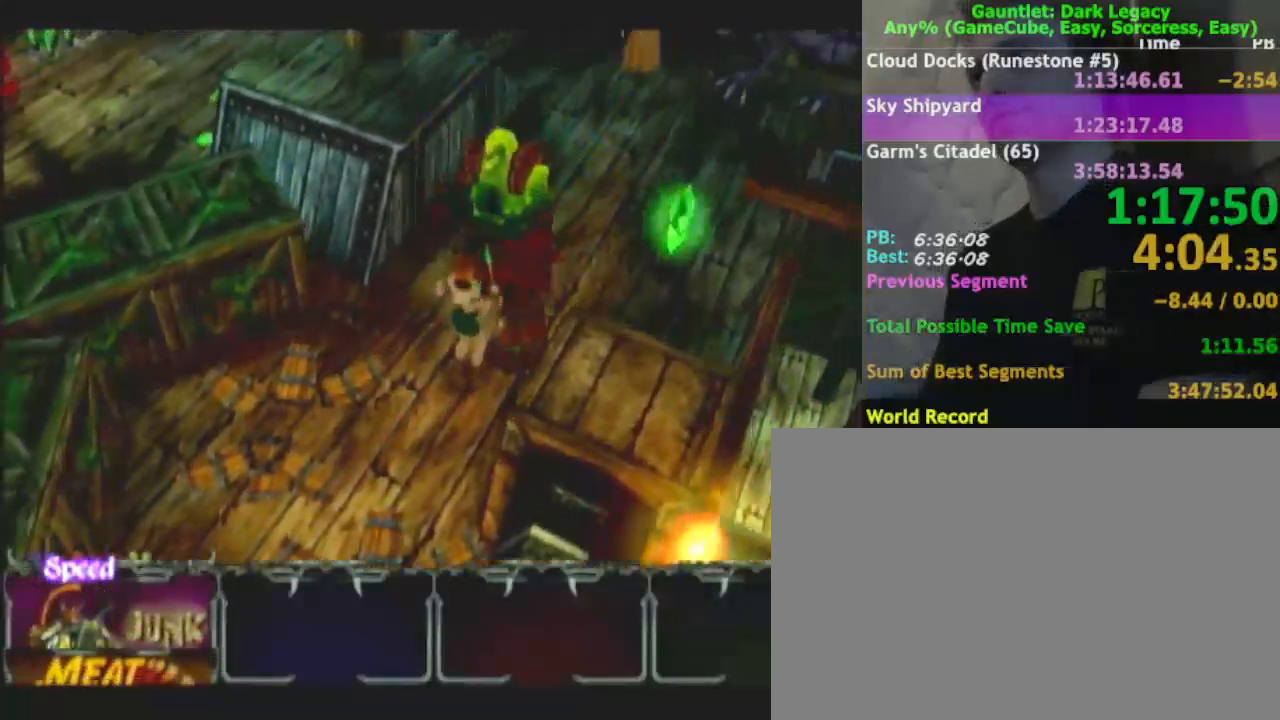
{"dt_ms": 500, "buttons": [], "left_stick": "up-left", "right_stick": "center", "events": [[317, "left_stick", "right"], [467, "left_stick", "up-left"]]}